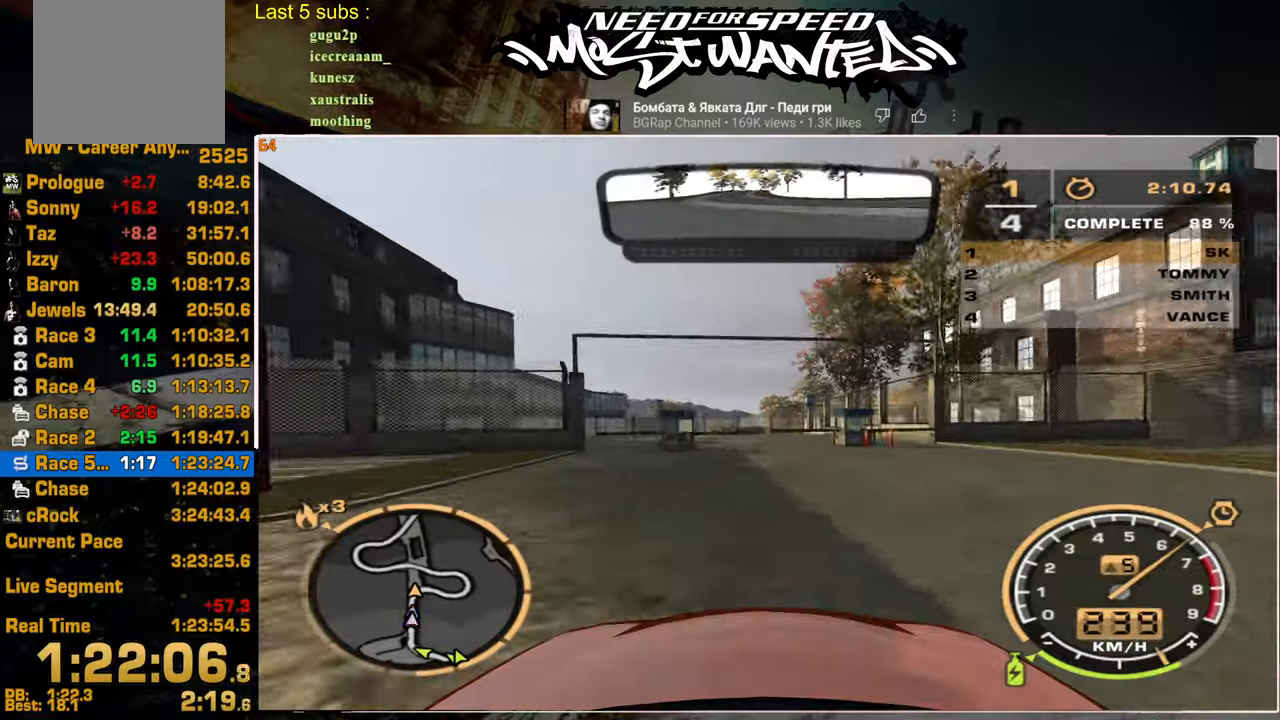
Gameplay with a controller (PlayStation layout); each line is a JSON object with the inputs held at the frame after it. "events" lists button and stick changes between this image and that frame as [ms after this image, input, new state], when the widget could be followed in between. Not read: CIRCLE.
{"buttons": ["R2"], "left_stick": "center", "right_stick": "center", "events": [[200, "left_stick", "center"]]}
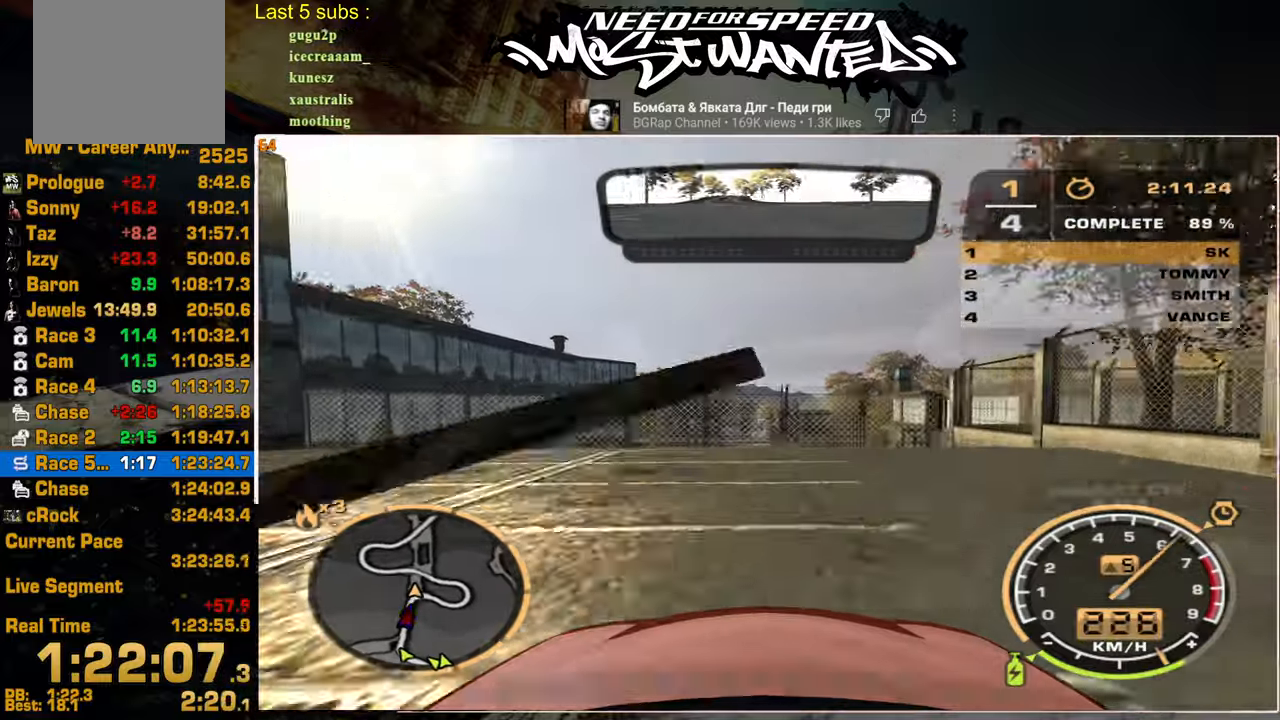
{"buttons": ["R2"], "left_stick": "center", "right_stick": "center", "events": []}
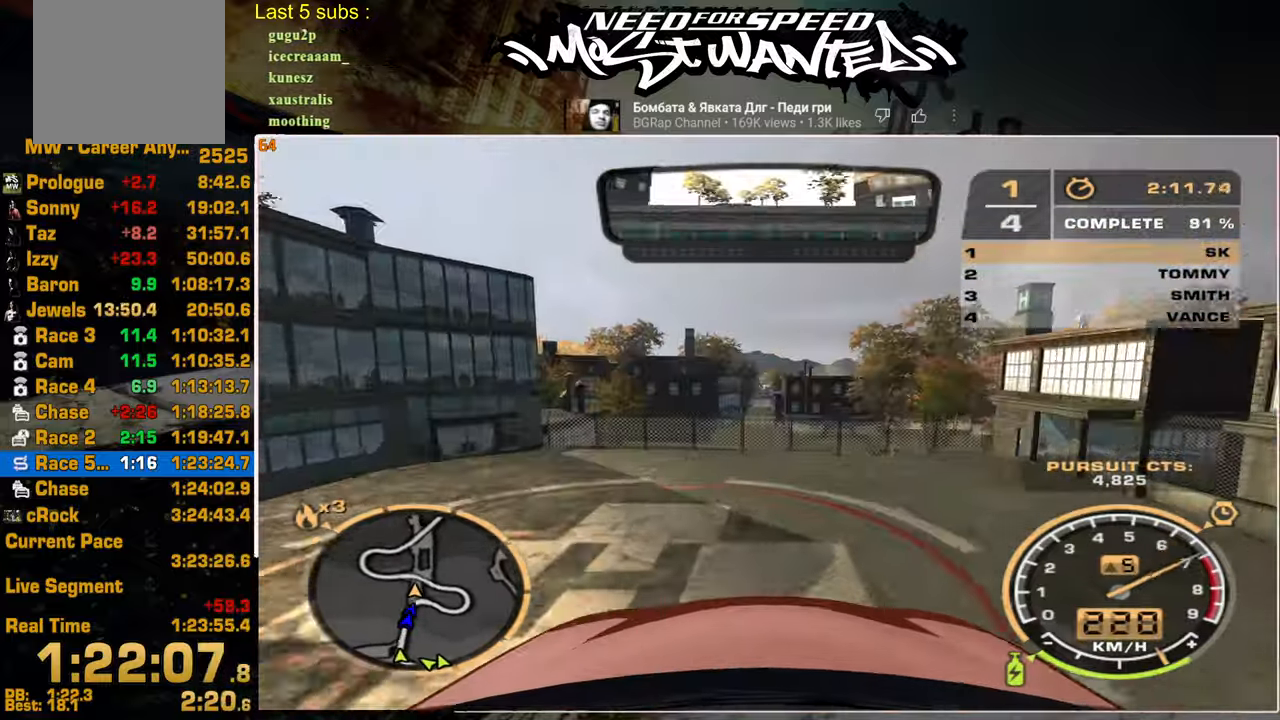
{"buttons": ["R2"], "left_stick": "center", "right_stick": "center", "events": []}
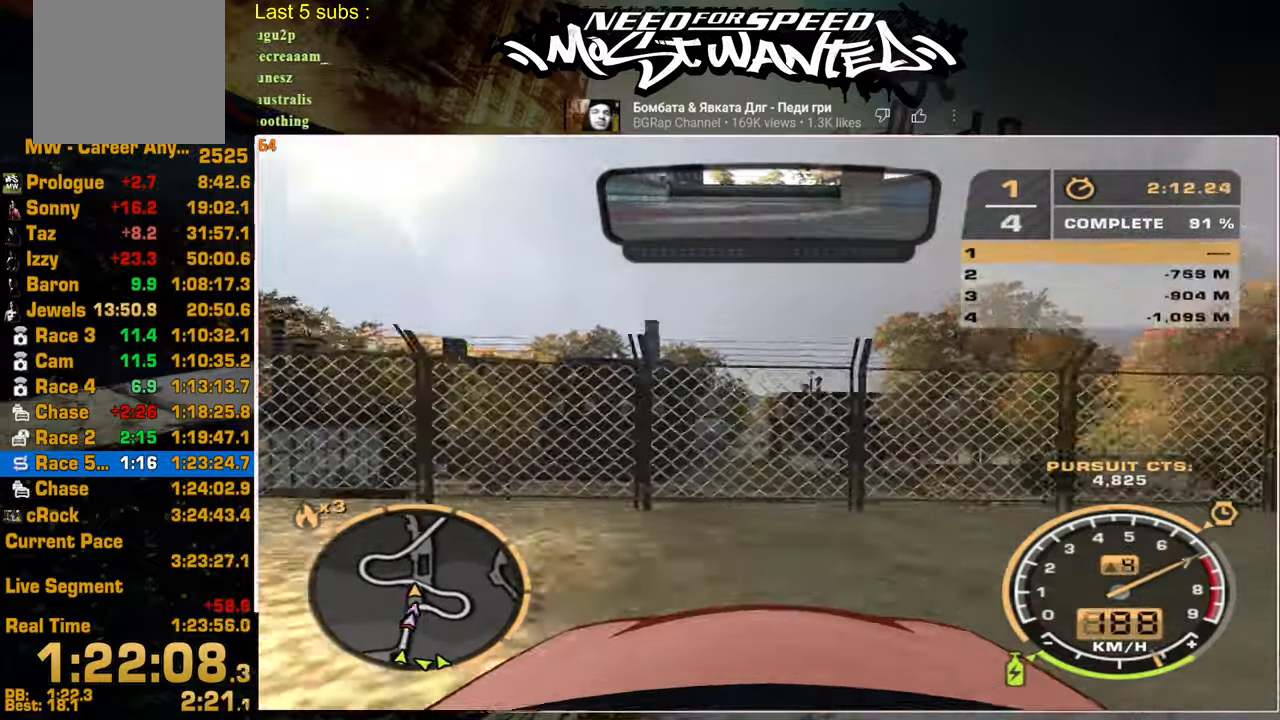
{"buttons": ["R2"], "left_stick": "center", "right_stick": "center", "events": []}
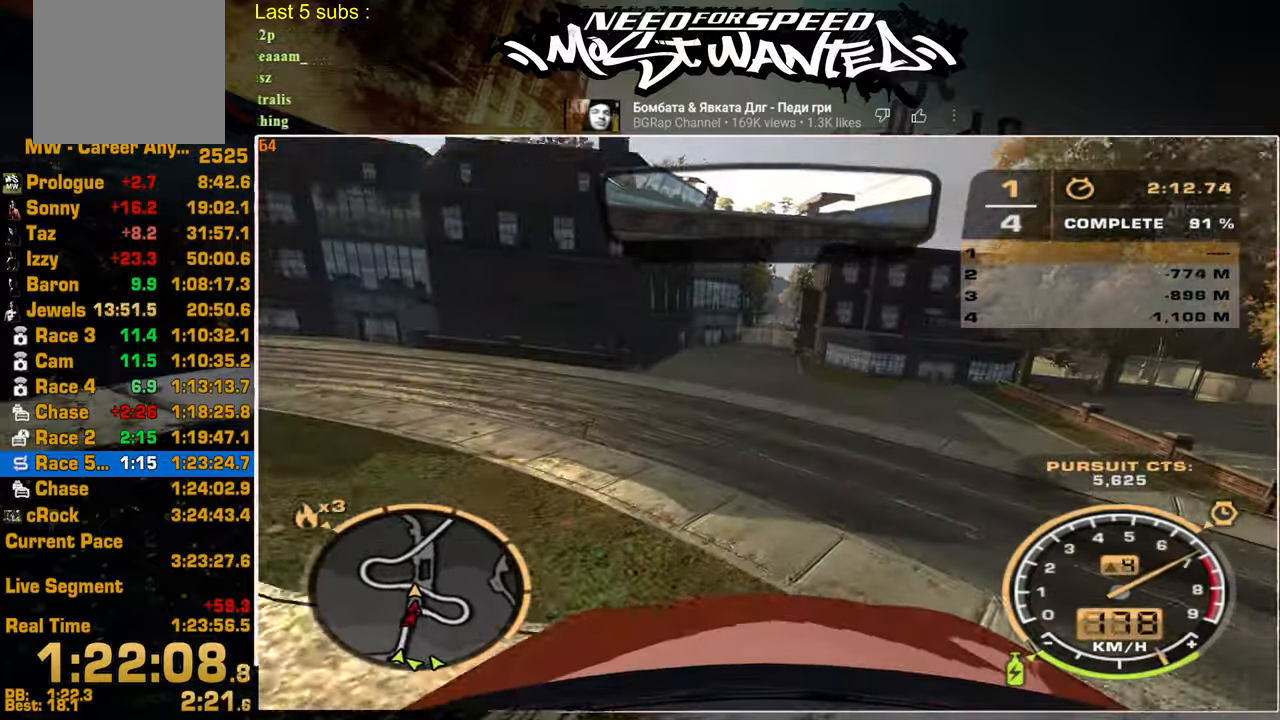
{"buttons": ["R2"], "left_stick": "center", "right_stick": "center", "events": []}
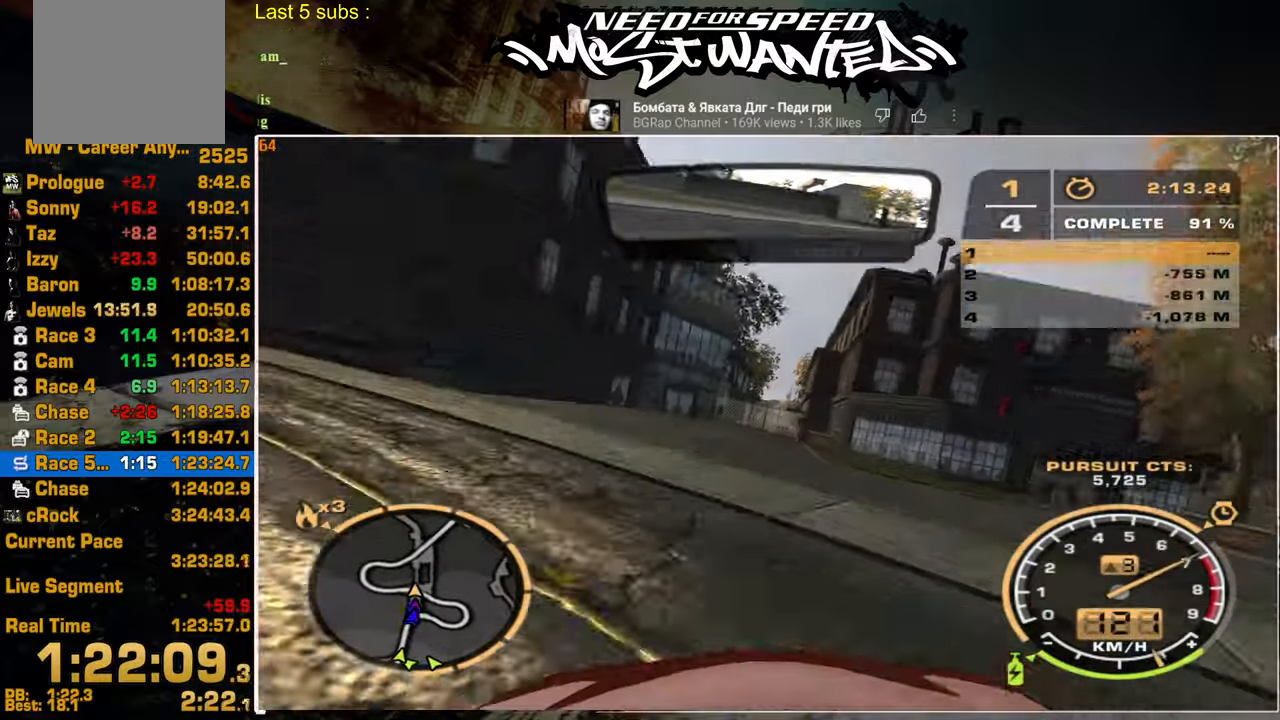
{"buttons": ["R2"], "left_stick": "center", "right_stick": "center", "events": []}
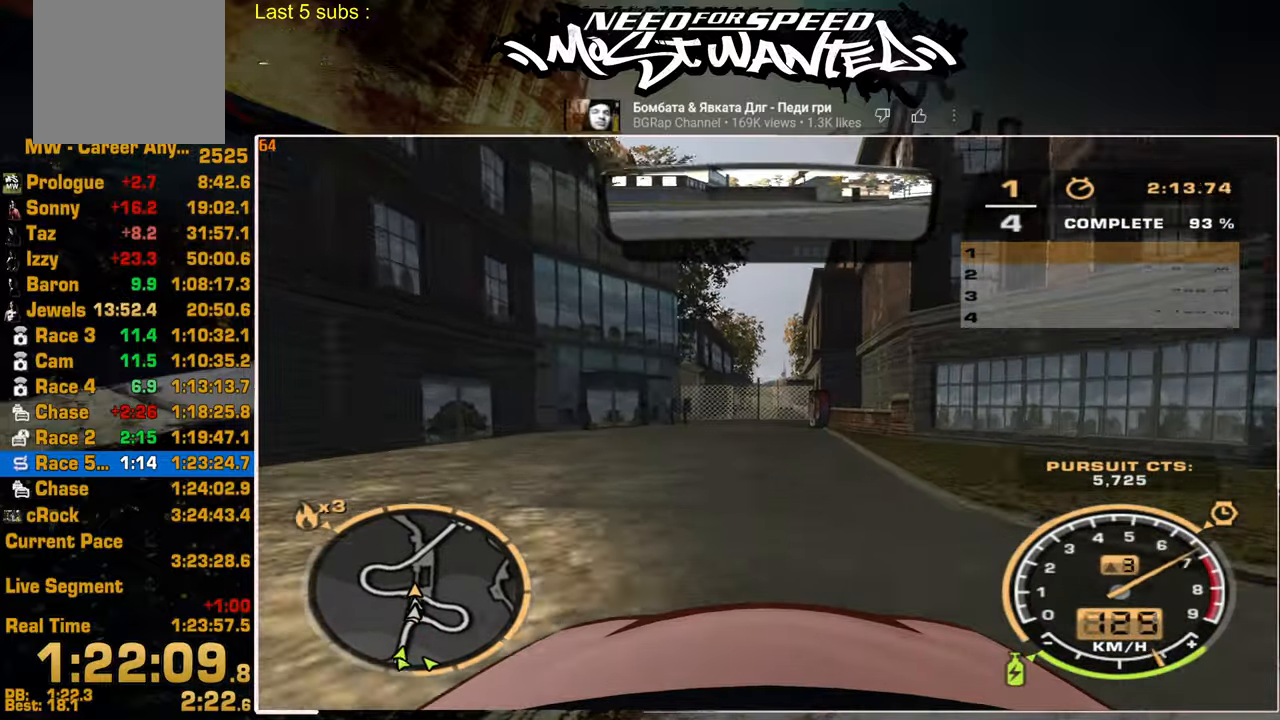
{"buttons": ["R2"], "left_stick": "center", "right_stick": "center", "events": []}
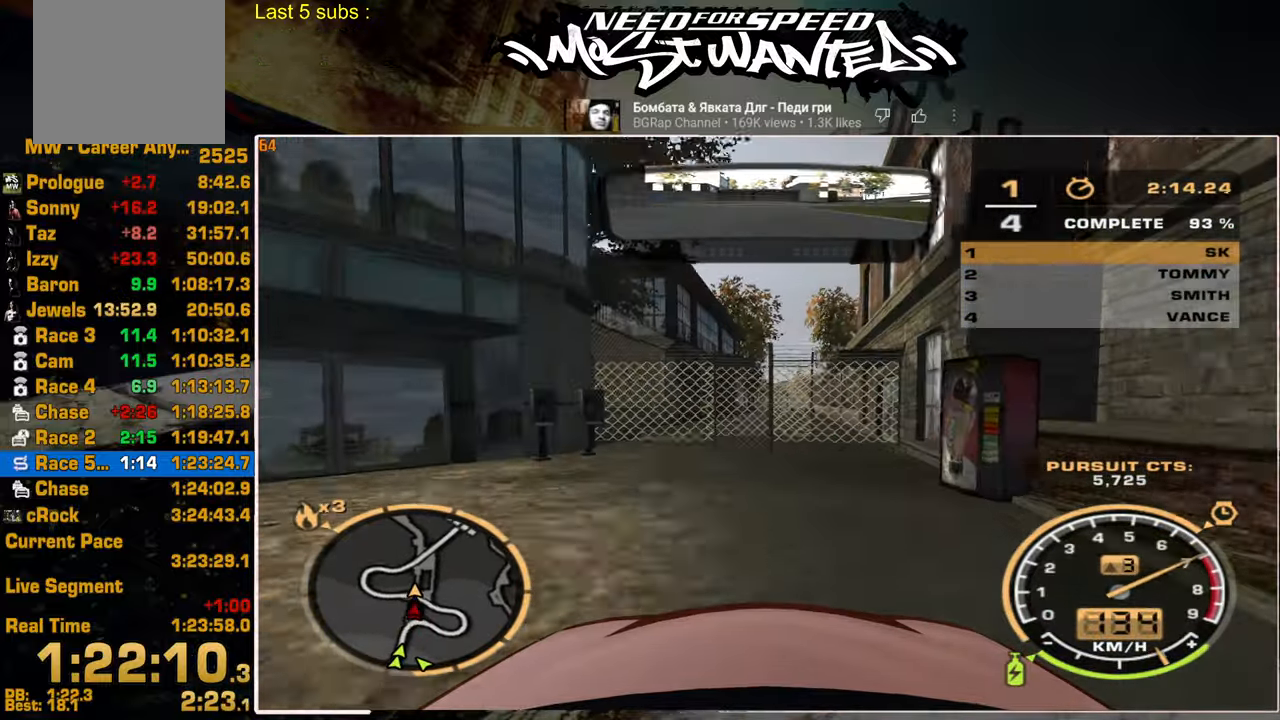
{"buttons": ["L1", "R2"], "left_stick": "center", "right_stick": "center", "events": [[434, "L1", "down"]]}
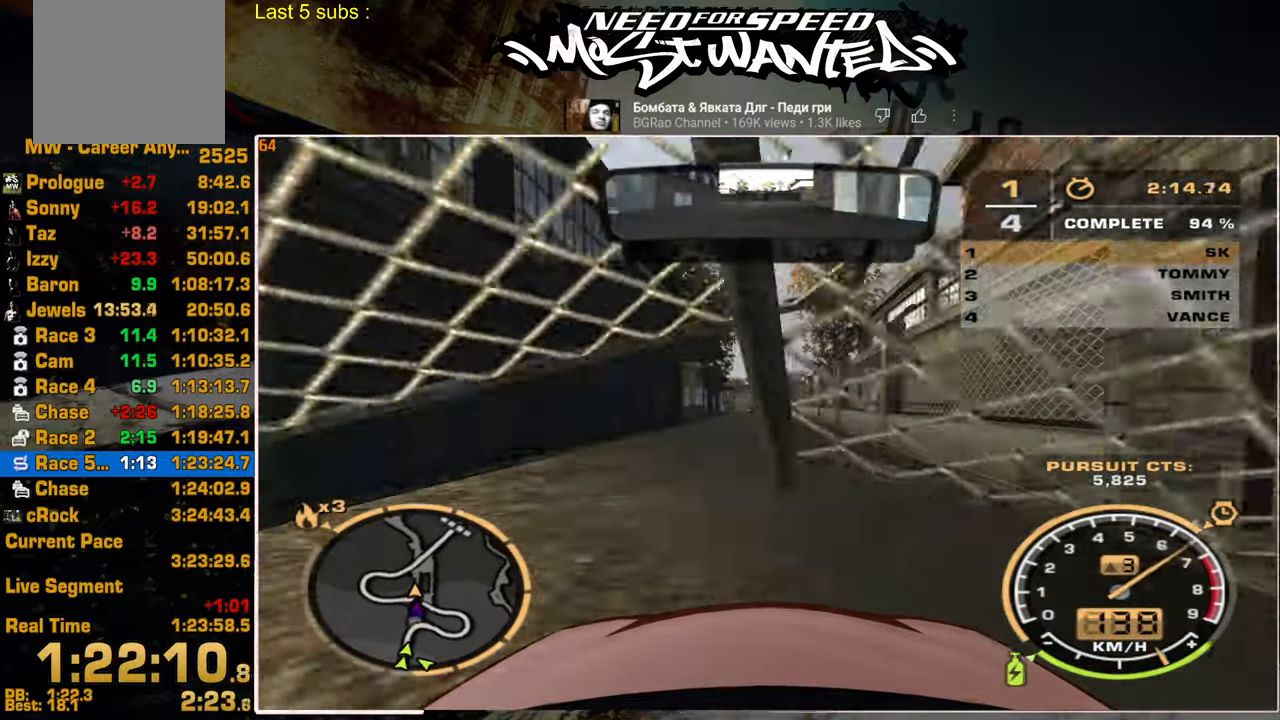
{"buttons": ["L1", "R2"], "left_stick": "center", "right_stick": "center", "events": []}
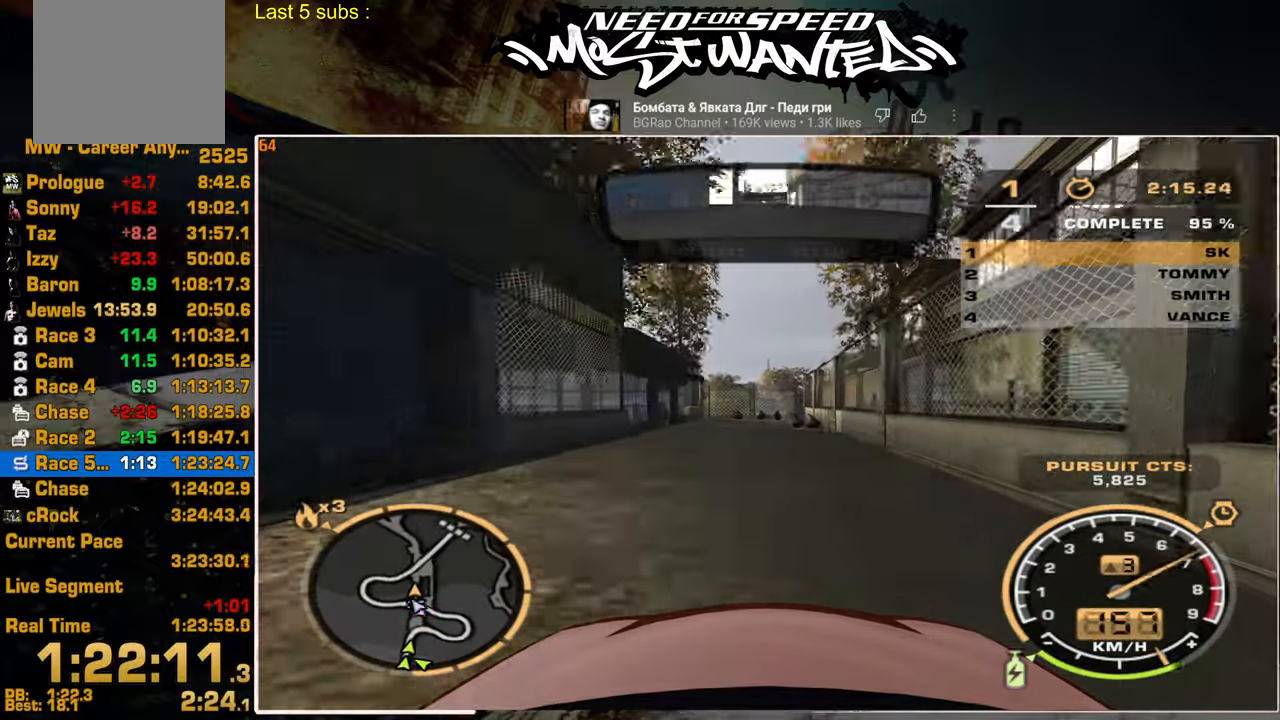
{"buttons": ["R2"], "left_stick": "center", "right_stick": "center", "events": [[317, "L1", "up"]]}
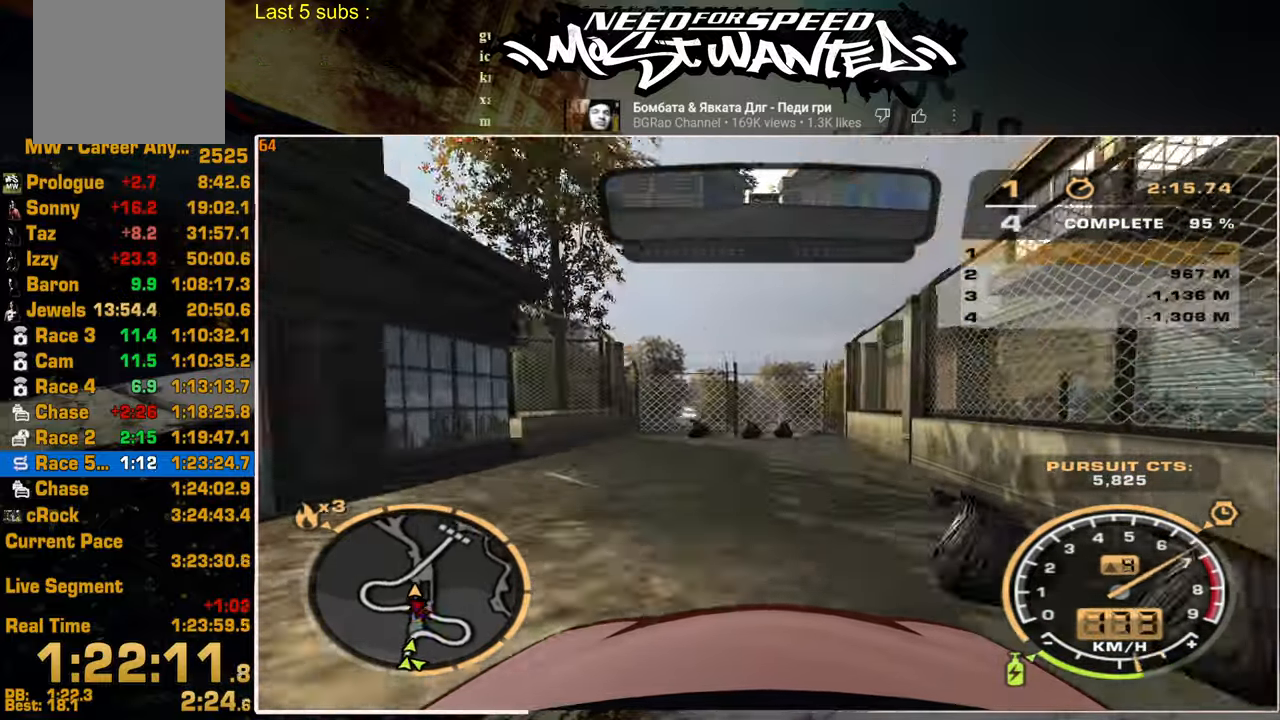
{"buttons": ["R2"], "left_stick": "center", "right_stick": "center", "events": []}
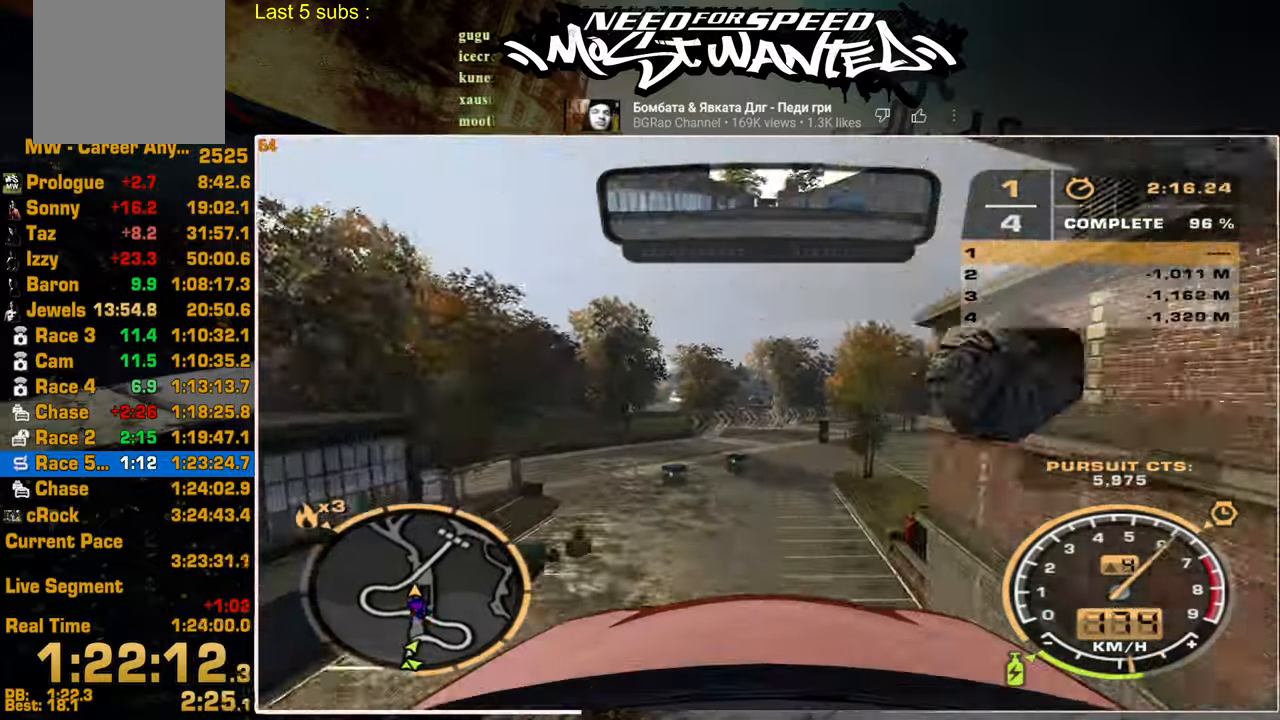
{"buttons": ["R2"], "left_stick": "center", "right_stick": "center", "events": []}
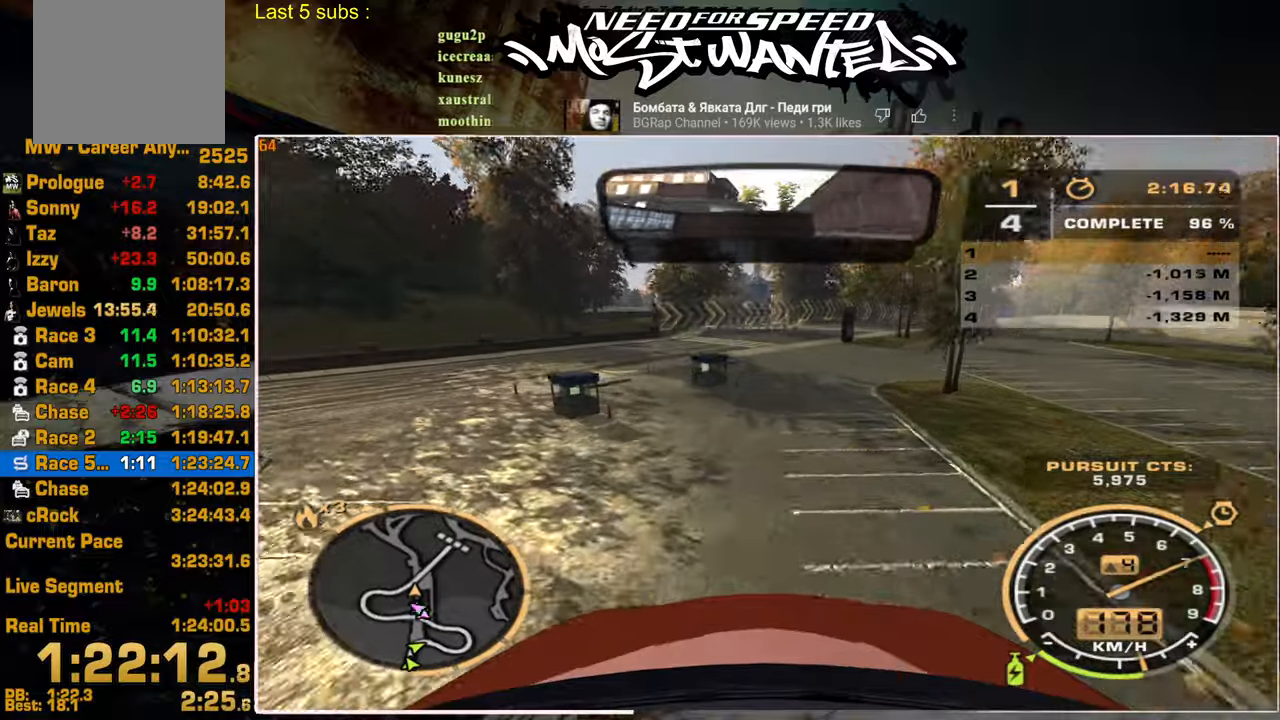
{"buttons": ["R2"], "left_stick": "center", "right_stick": "center", "events": []}
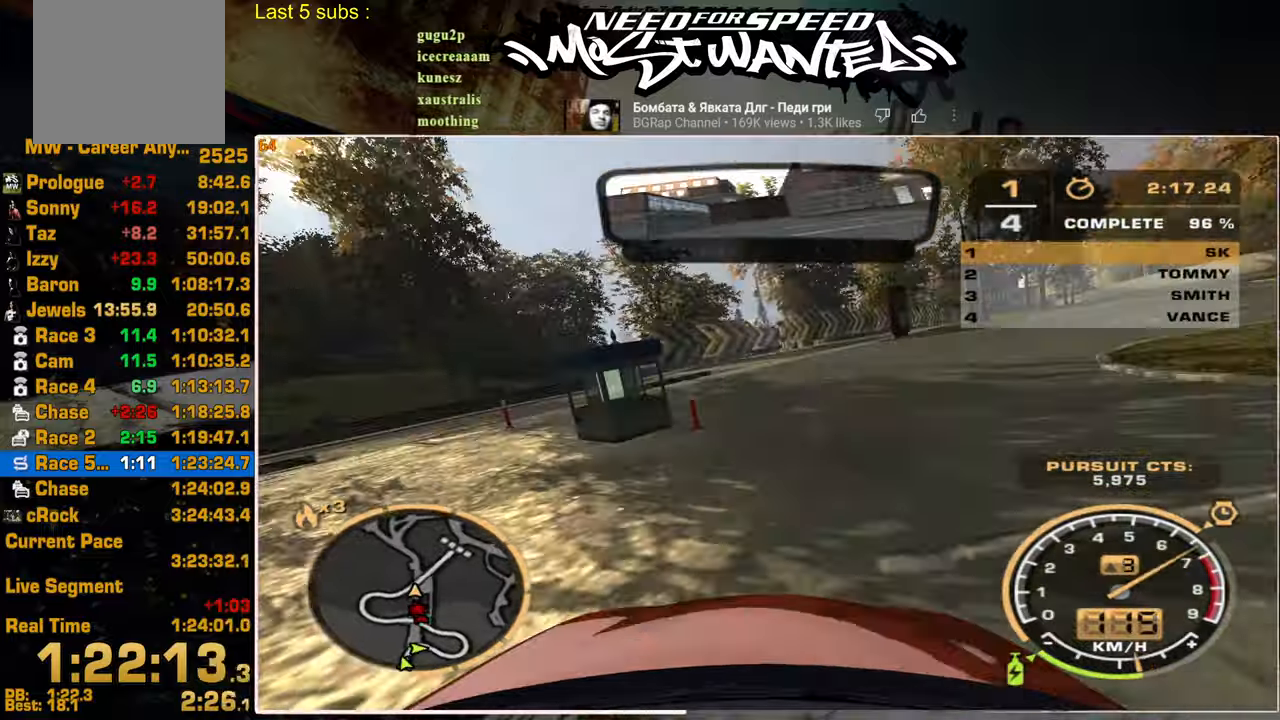
{"buttons": ["R2"], "left_stick": "center", "right_stick": "center", "events": []}
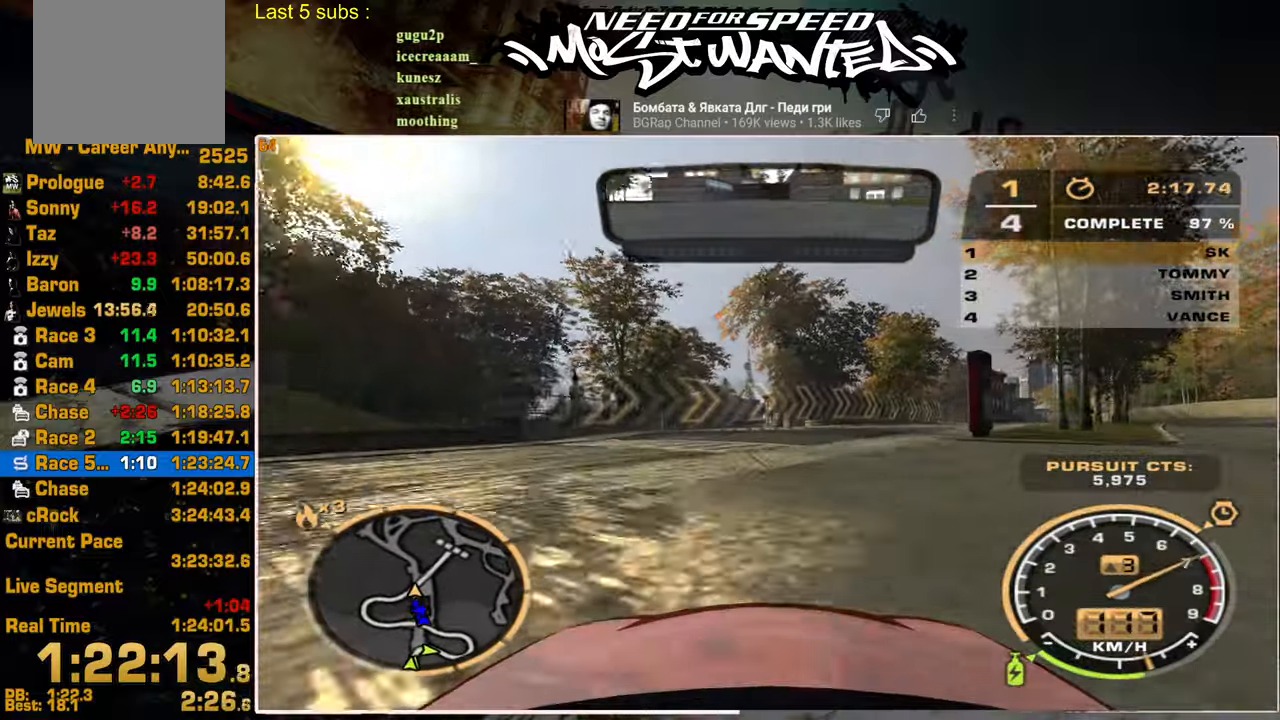
{"buttons": ["R2"], "left_stick": "center", "right_stick": "center", "events": []}
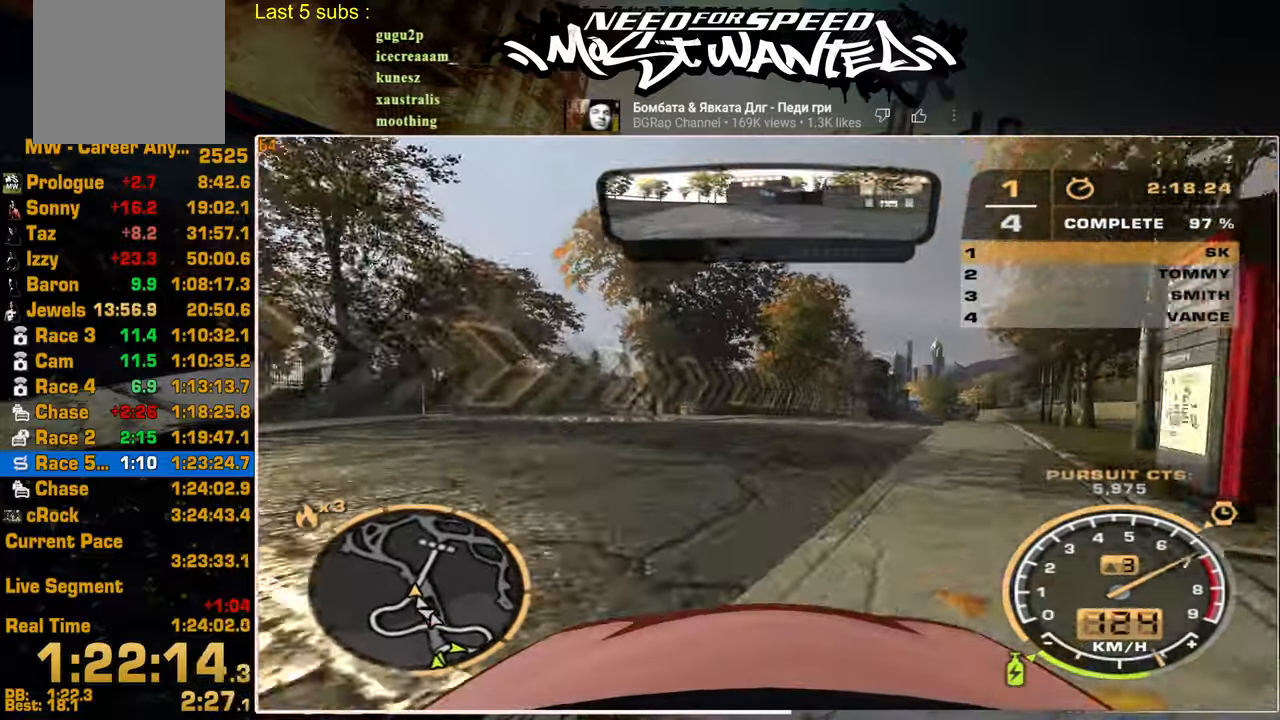
{"buttons": ["R2"], "left_stick": "center", "right_stick": "center", "events": []}
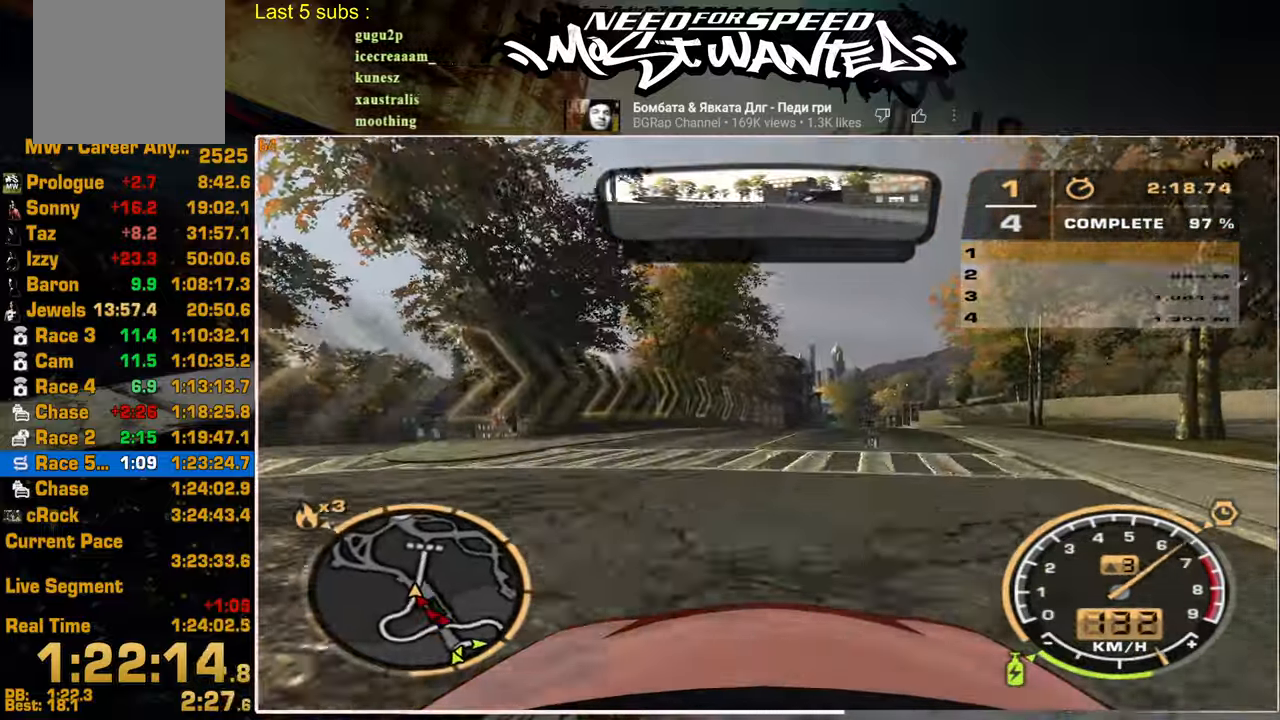
{"buttons": ["R2"], "left_stick": "center", "right_stick": "center", "events": []}
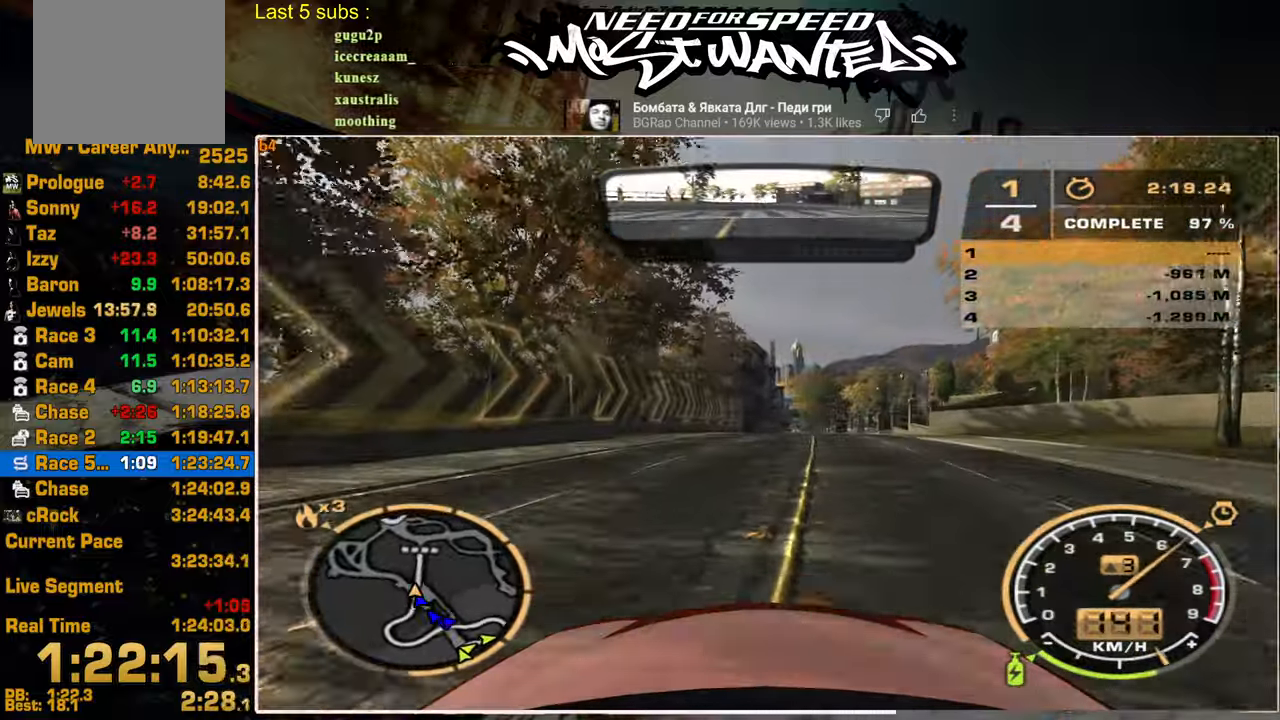
{"buttons": ["R2"], "left_stick": "center", "right_stick": "center", "events": []}
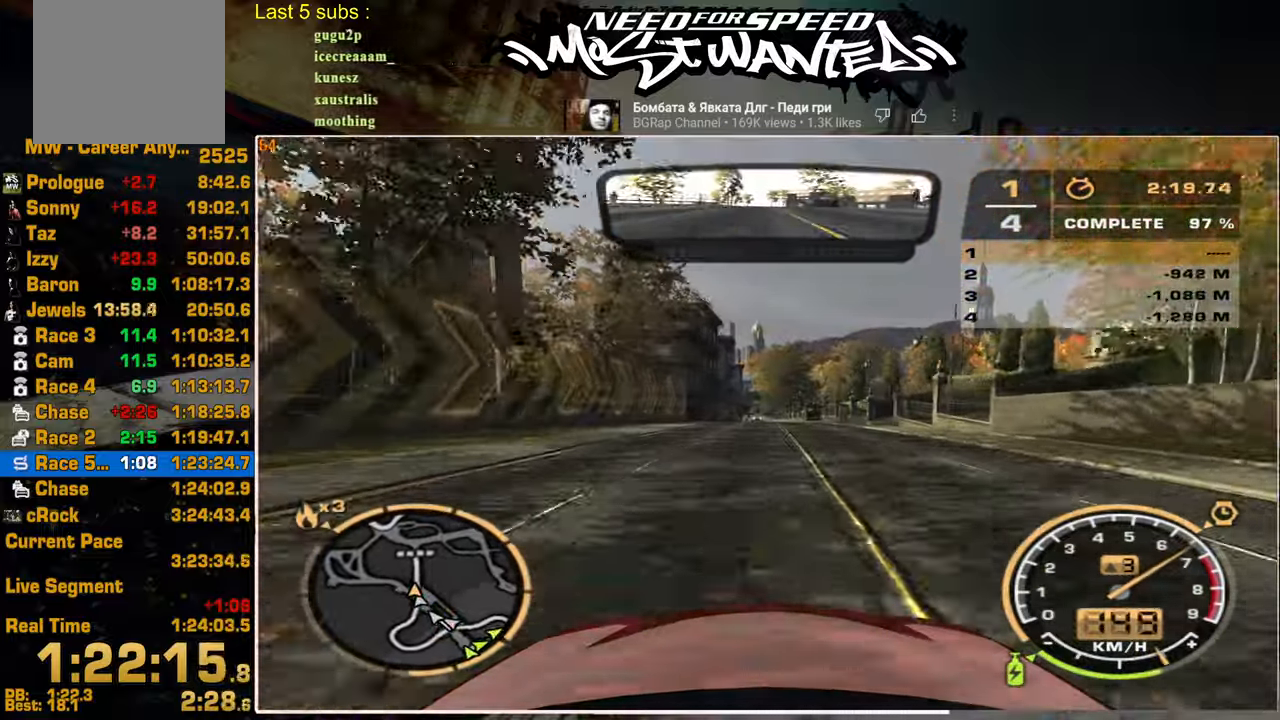
{"buttons": ["R2"], "left_stick": "center", "right_stick": "center", "events": []}
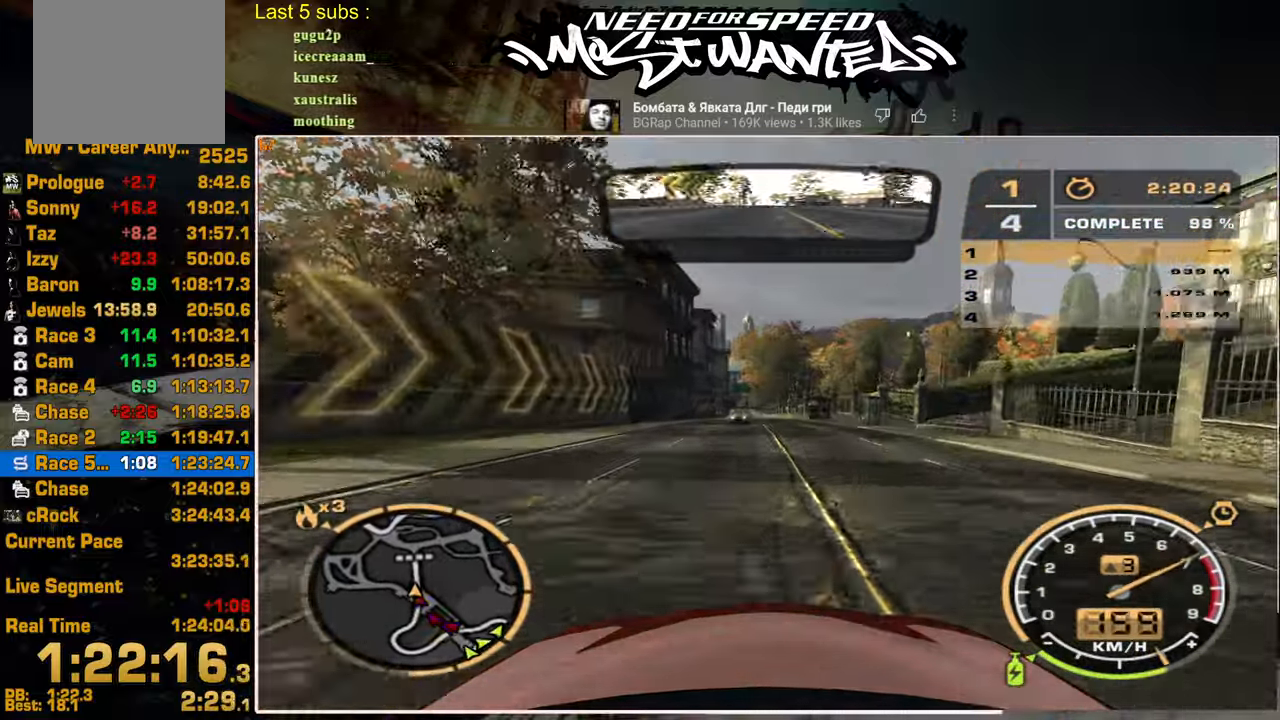
{"buttons": ["R2"], "left_stick": "center", "right_stick": "center", "events": []}
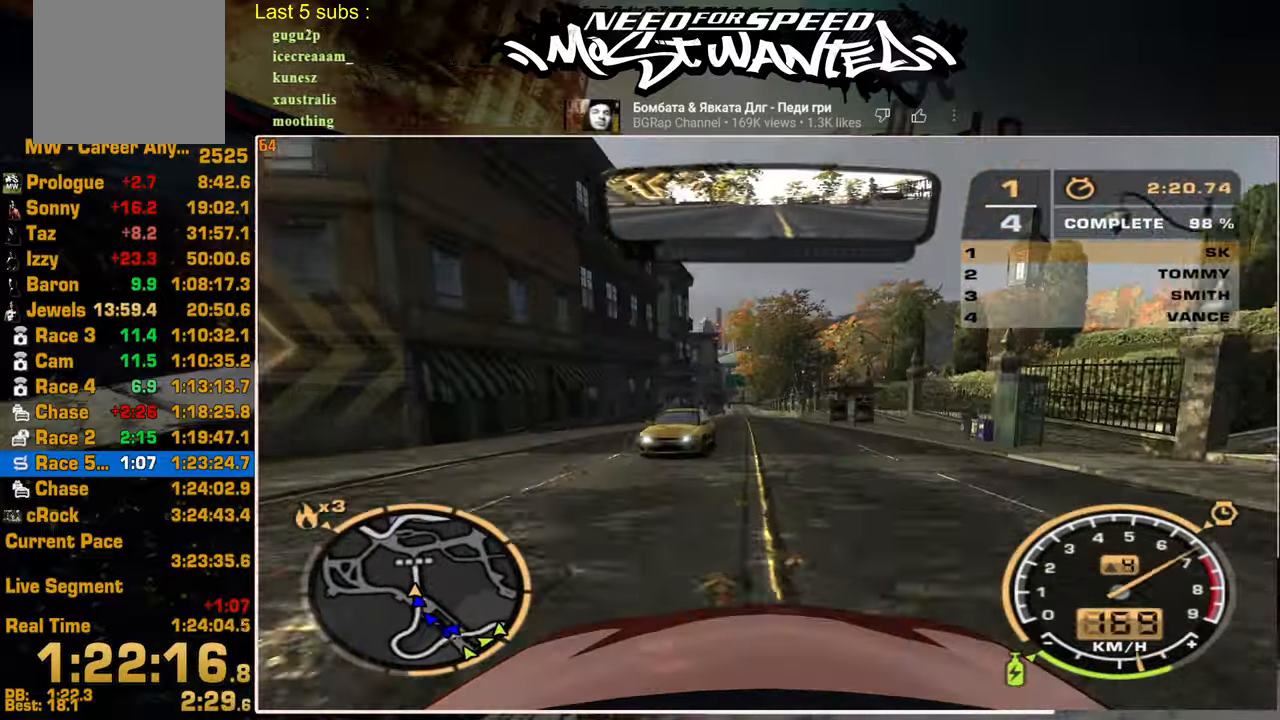
{"buttons": ["R2"], "left_stick": "center", "right_stick": "center", "events": []}
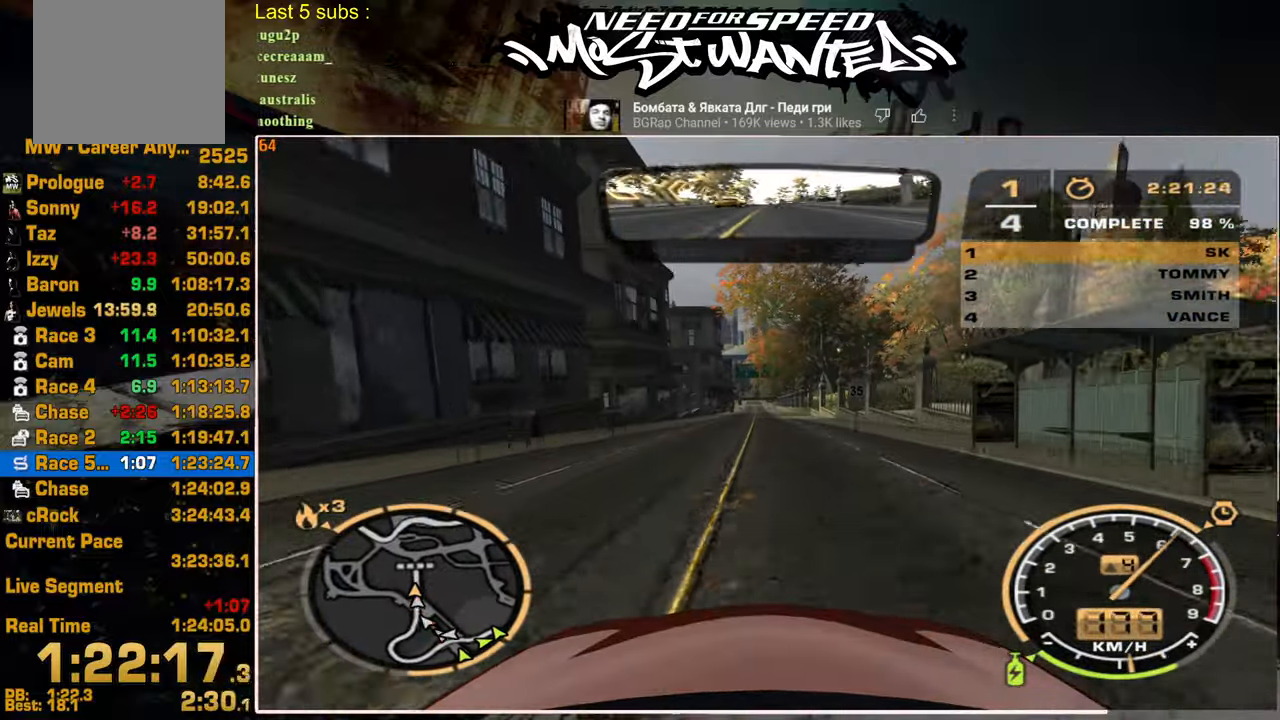
{"buttons": ["R2"], "left_stick": "center", "right_stick": "center", "events": []}
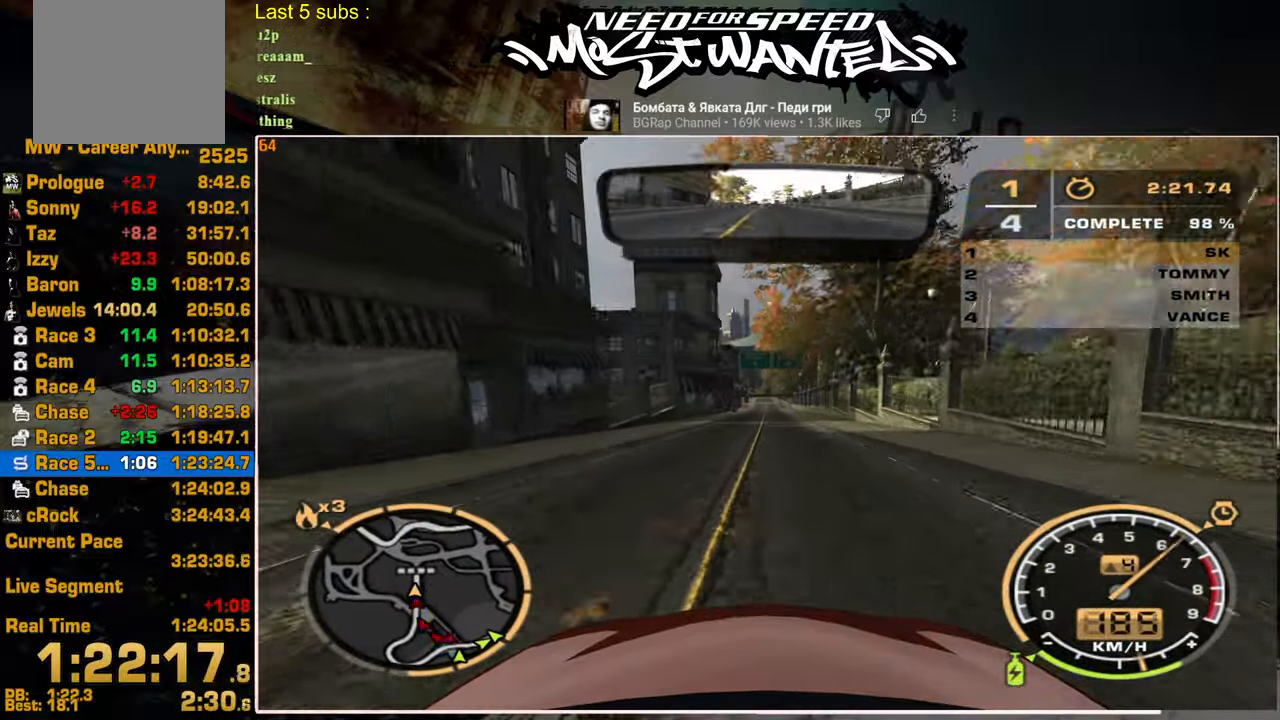
{"buttons": ["R2"], "left_stick": "center", "right_stick": "center", "events": []}
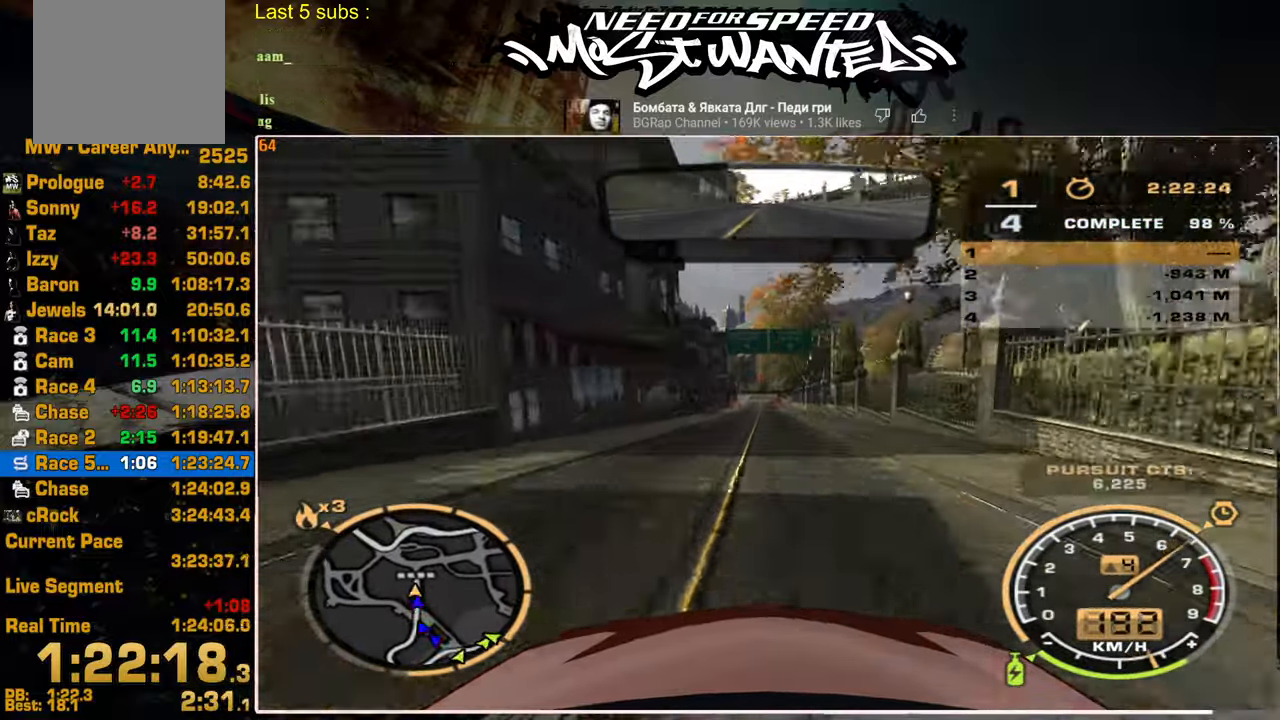
{"buttons": ["R2"], "left_stick": "center", "right_stick": "center", "events": []}
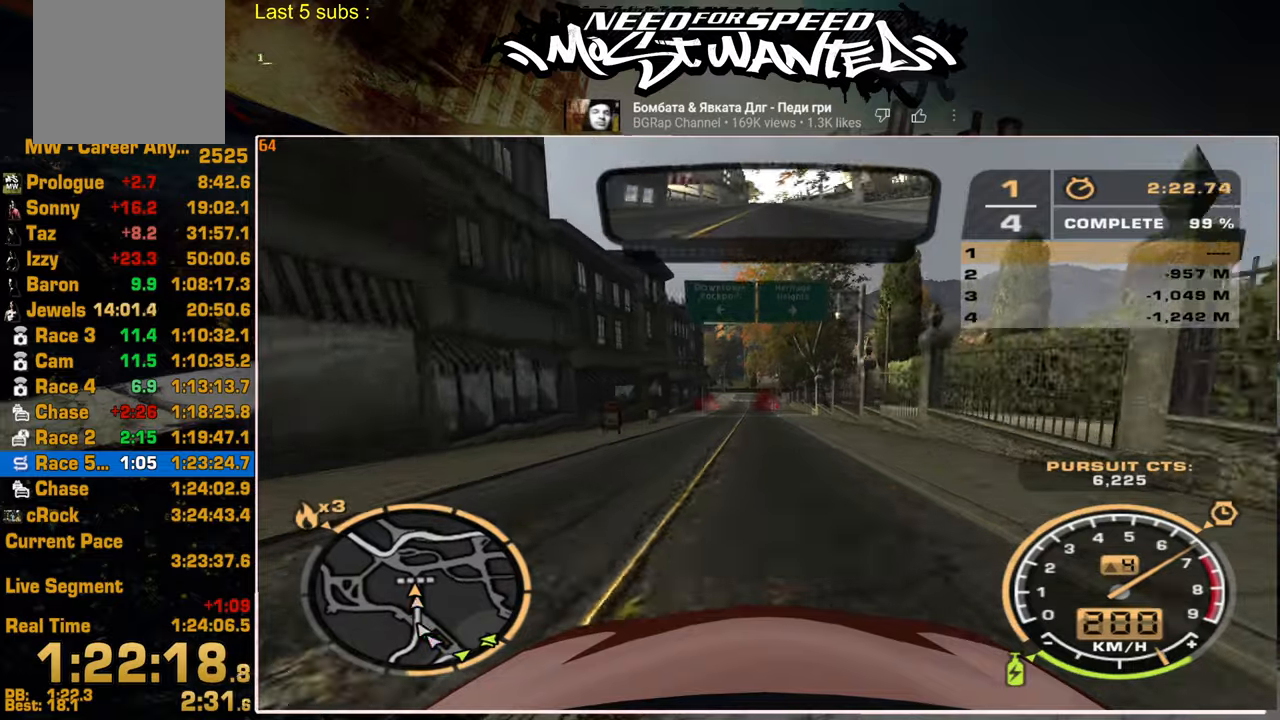
{"buttons": ["R2"], "left_stick": "up", "right_stick": "center", "events": [[450, "left_stick", "up"]]}
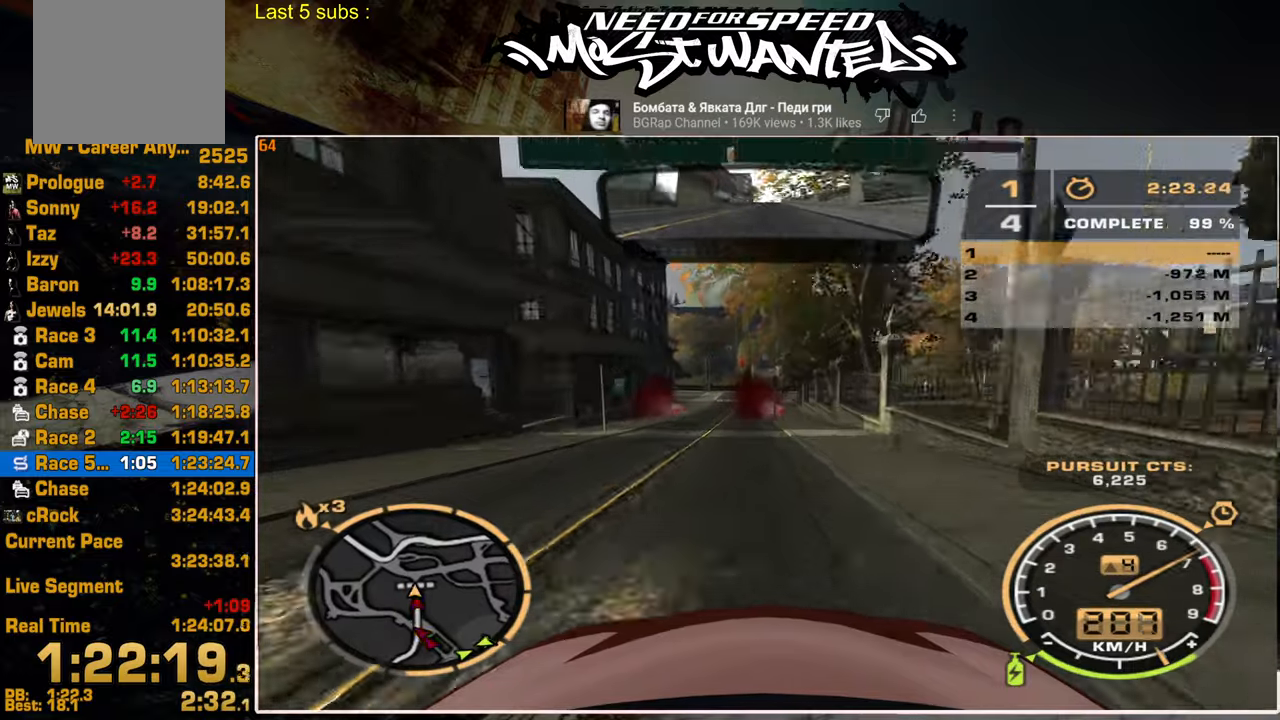
{"buttons": ["R2"], "left_stick": "up-left", "right_stick": "center", "events": [[117, "left_stick", "up-left"]]}
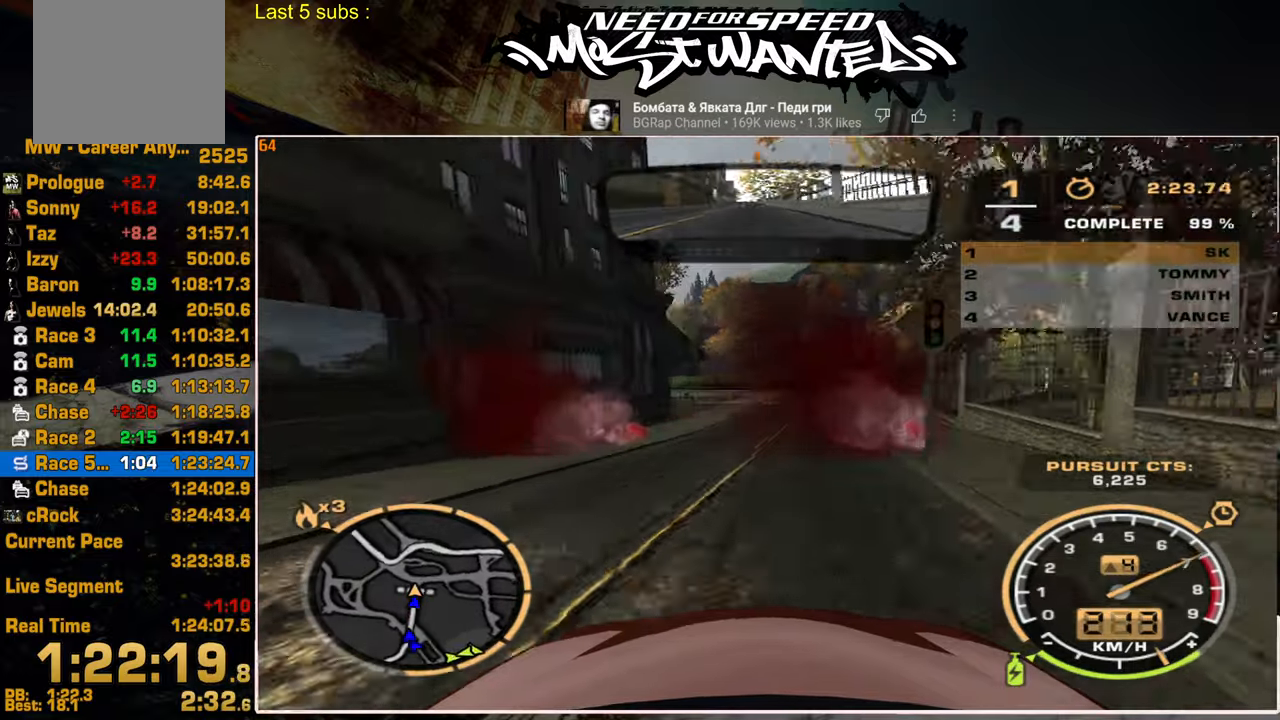
{"buttons": ["R2"], "left_stick": "up-left", "right_stick": "center", "events": []}
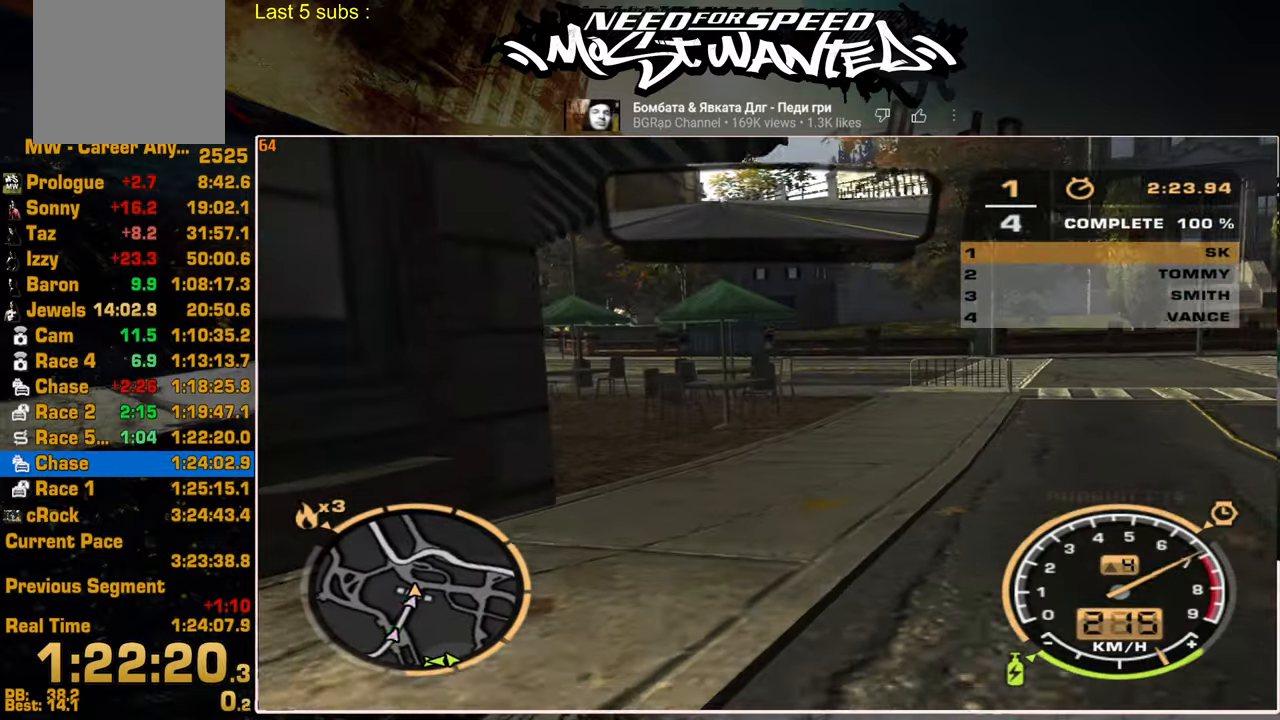
{"buttons": [], "left_stick": "up-left", "right_stick": "center", "events": [[34, "R2", "up"]]}